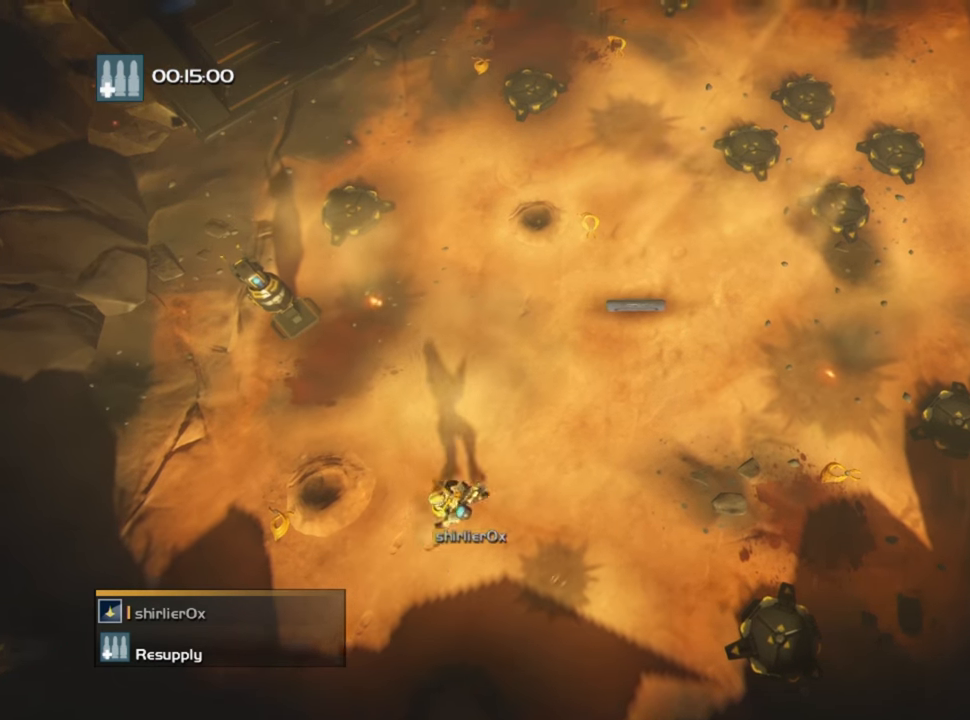
Gameplay with a controller (PlayStation layout); each line is a JSON object with the inputs held at the frame after it. "events" lists button and stick changes between this image and that frame as [ms after this image, input, new state], when the widget could be followed in between. Not read: left_stick.
{"buttons": [], "right_stick": "center", "events": [[467, "R2", "up"]]}
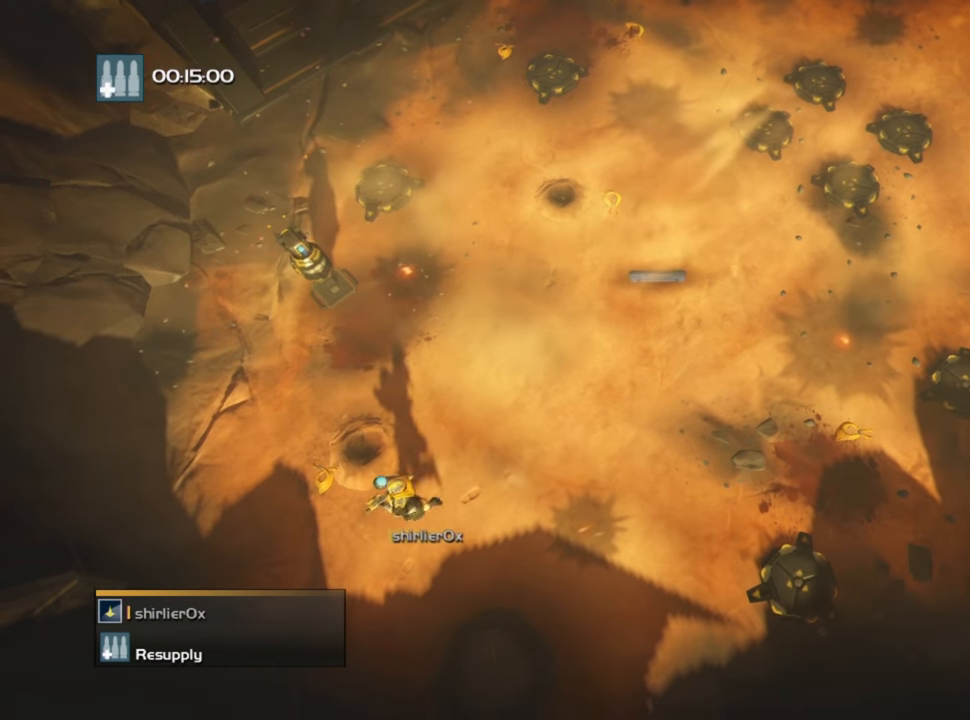
{"buttons": ["R2"], "right_stick": "center", "events": [[433, "R2", "down"]]}
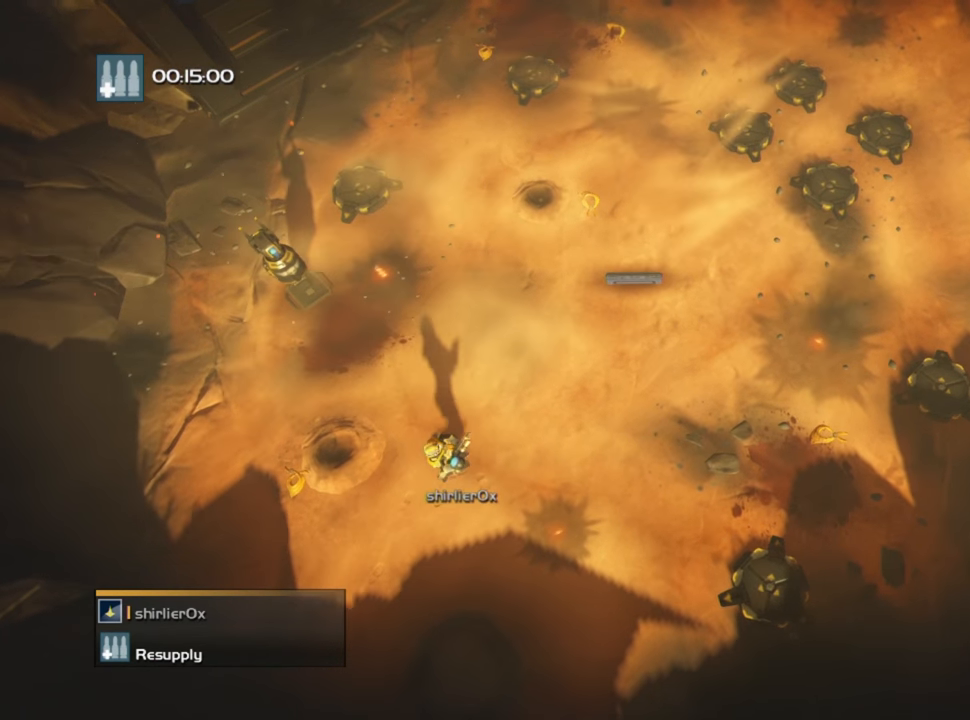
{"buttons": [], "right_stick": "center", "events": [[400, "R2", "up"]]}
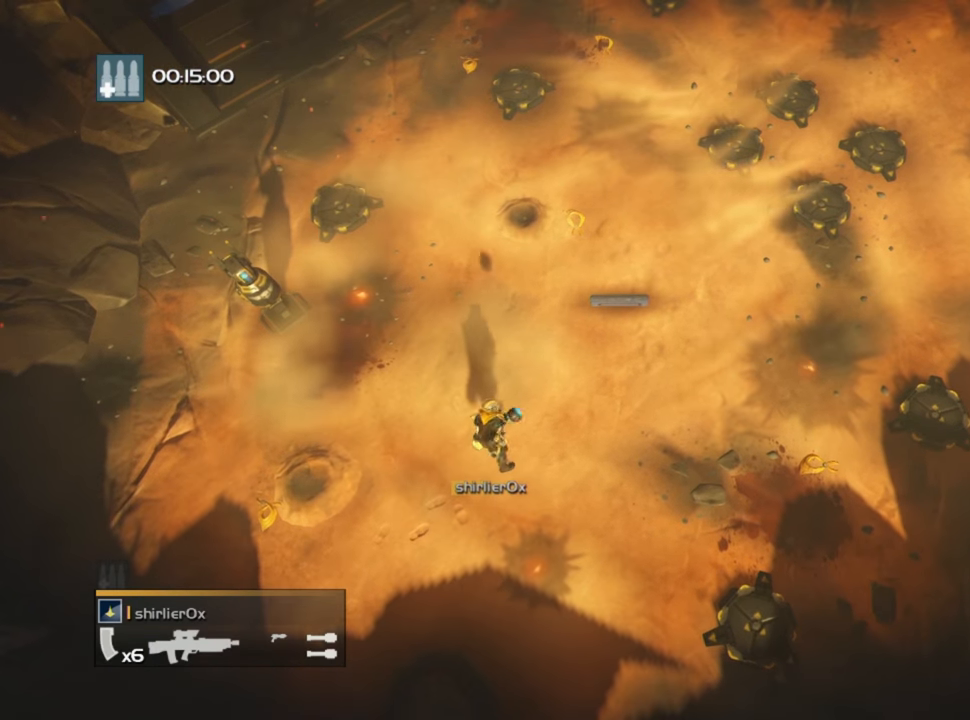
{"buttons": ["R2"], "right_stick": "center", "events": [[400, "R2", "down"]]}
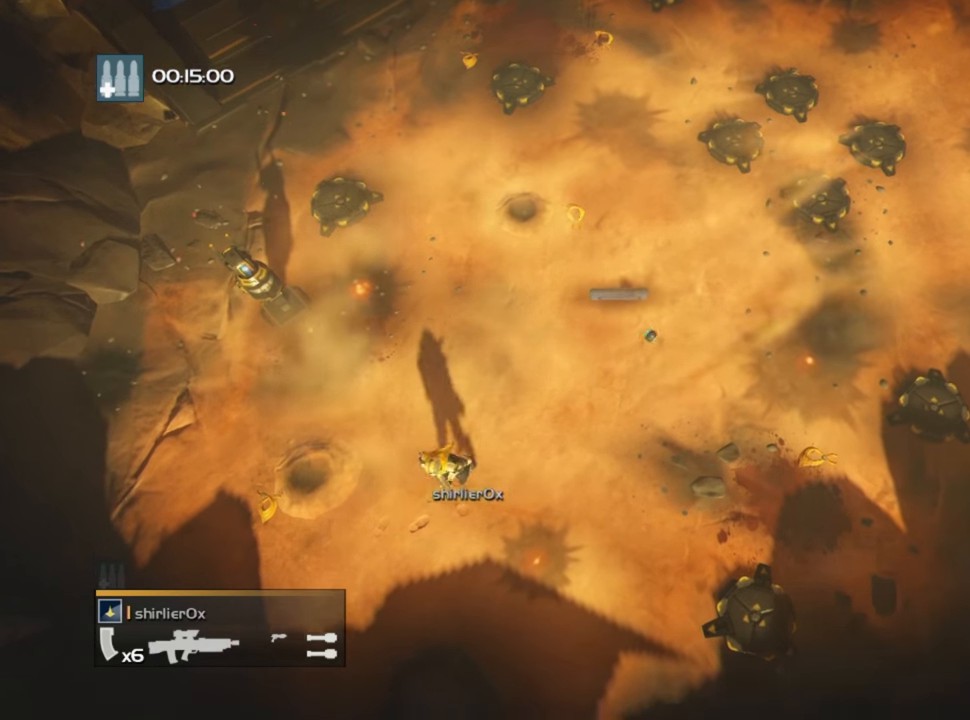
{"buttons": [], "right_stick": "center", "events": [[367, "R2", "up"]]}
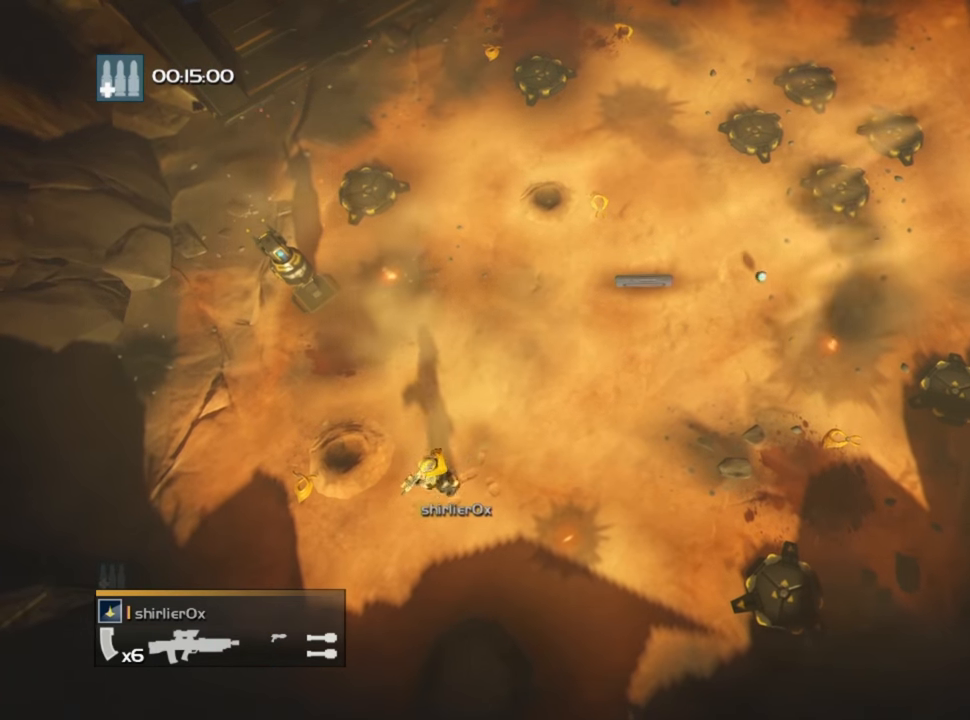
{"buttons": ["R2"], "right_stick": "center", "events": [[333, "R2", "down"]]}